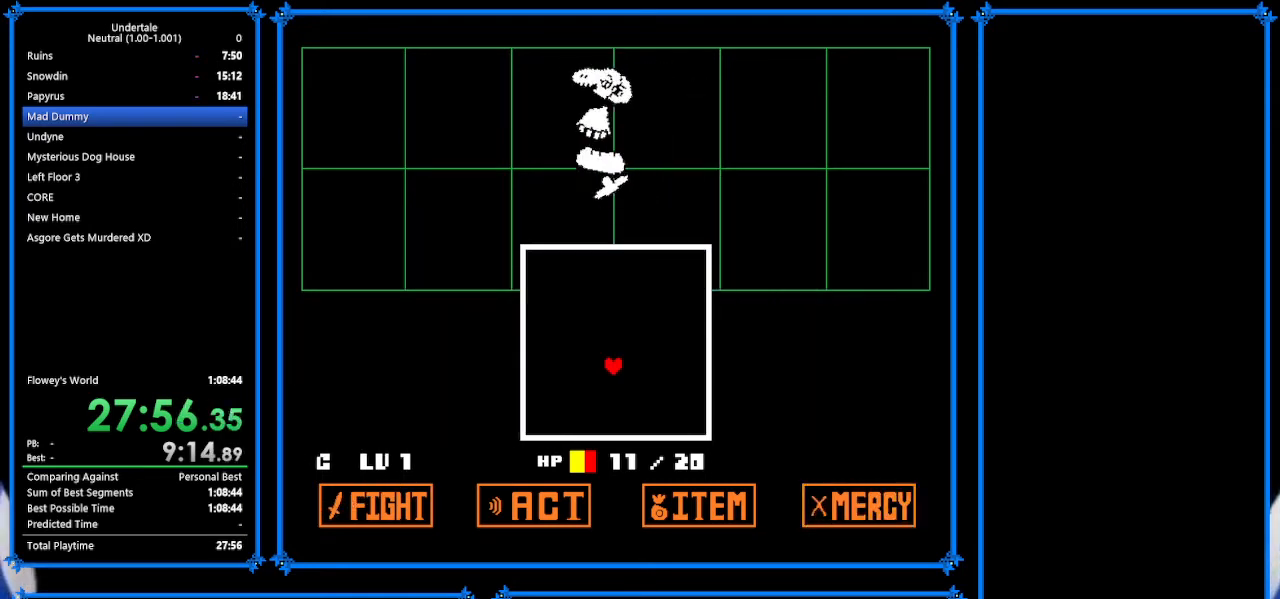
Gameplay with keyboard; each line is a JSON object with the keys held at the frame after it. "events" lists presses ("down") and releases ("up") of "c", "ctrl_r", "down", "escape", "left", "return", "right", "shift", "tab", "up", "x" and "z" between this image and that frame as [ms after this image, input, new state], when the widget could be followed in between. No other keys are recorded. Mouse input is not recorded.
{"keys": [], "events": []}
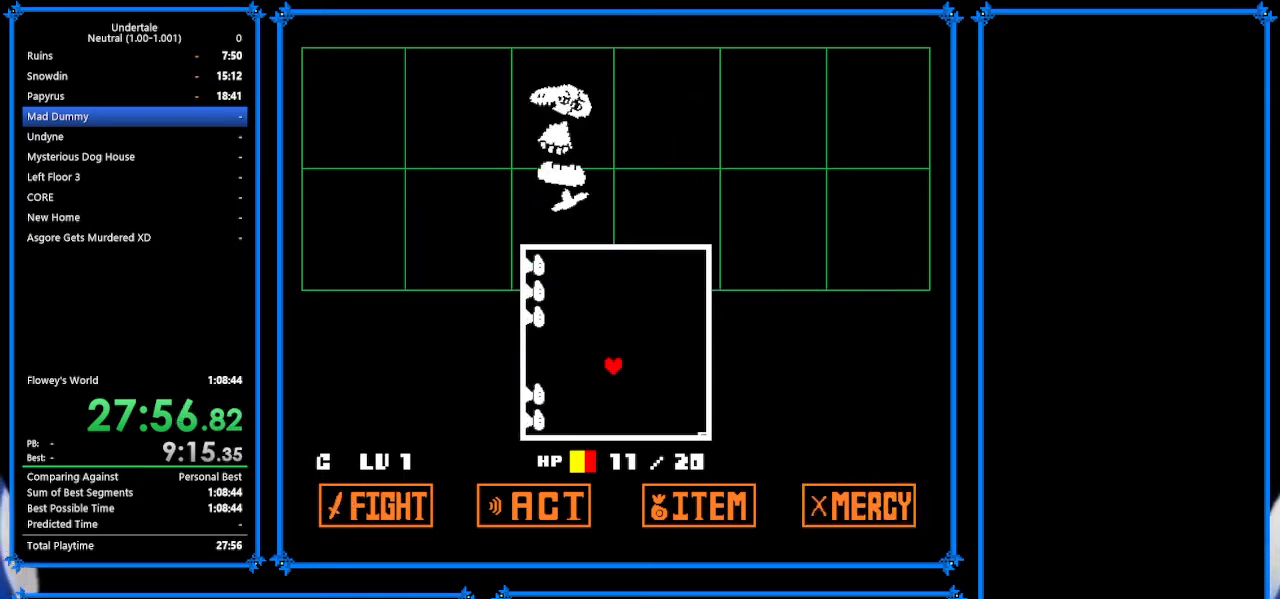
{"keys": [], "events": []}
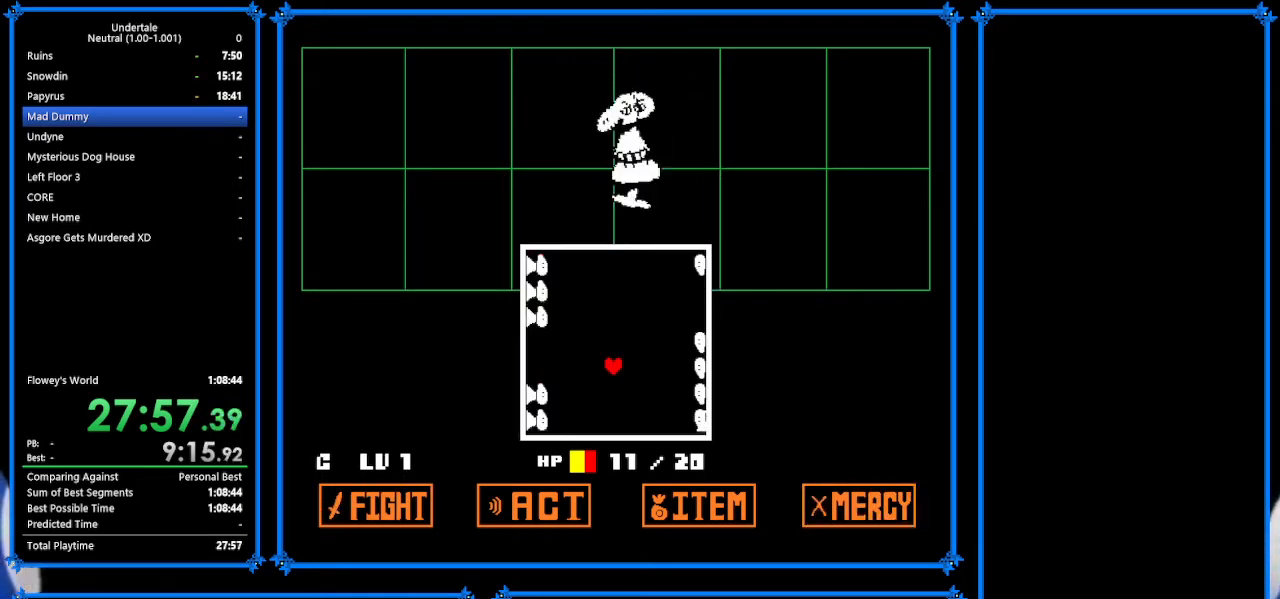
{"keys": ["left"], "events": [[467, "left", "down"]]}
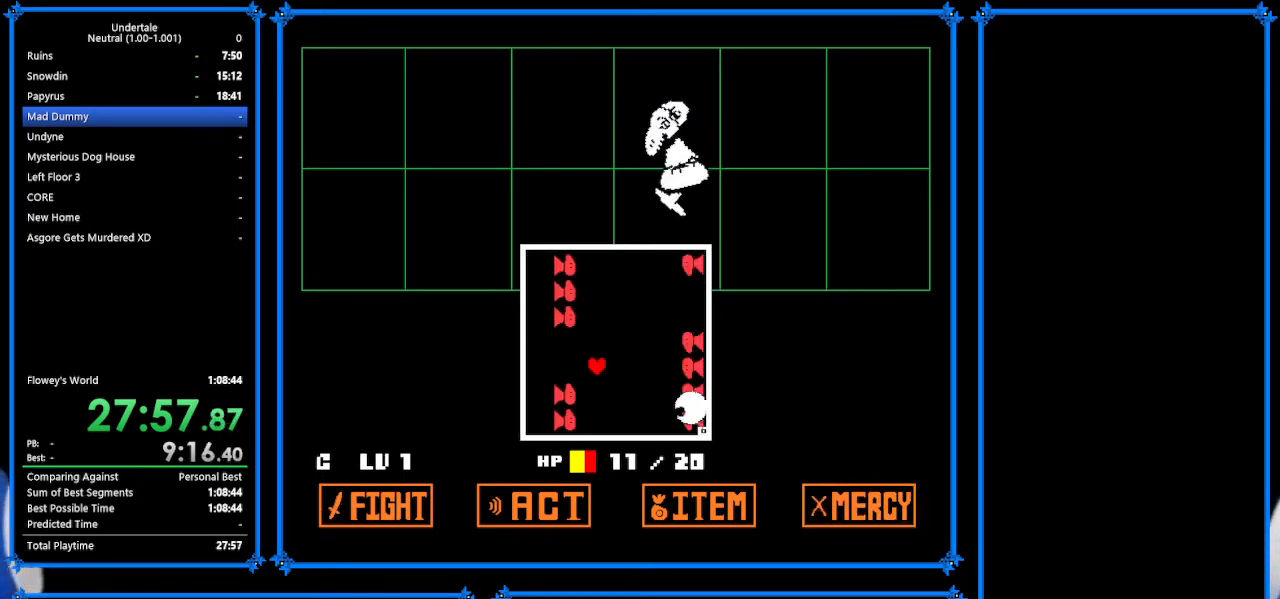
{"keys": ["right", "up"], "events": [[367, "up", "down"], [400, "left", "up"], [433, "right", "down"]]}
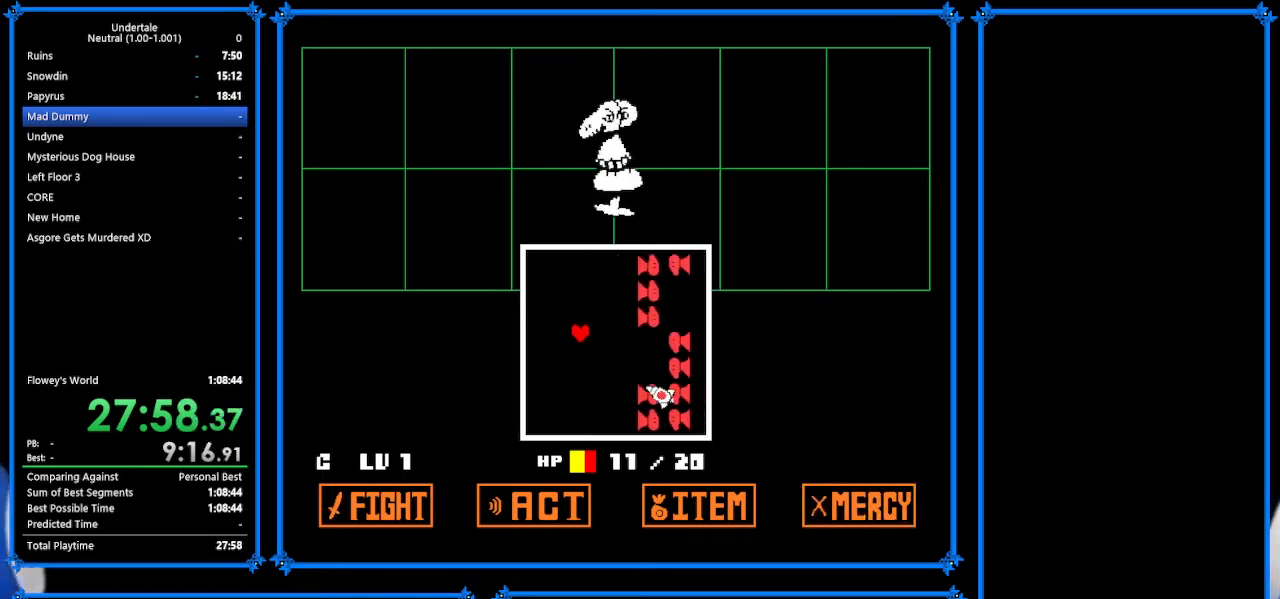
{"keys": ["right"], "events": [[133, "up", "up"], [267, "up", "down"], [333, "up", "up"], [433, "up", "down"], [500, "up", "up"]]}
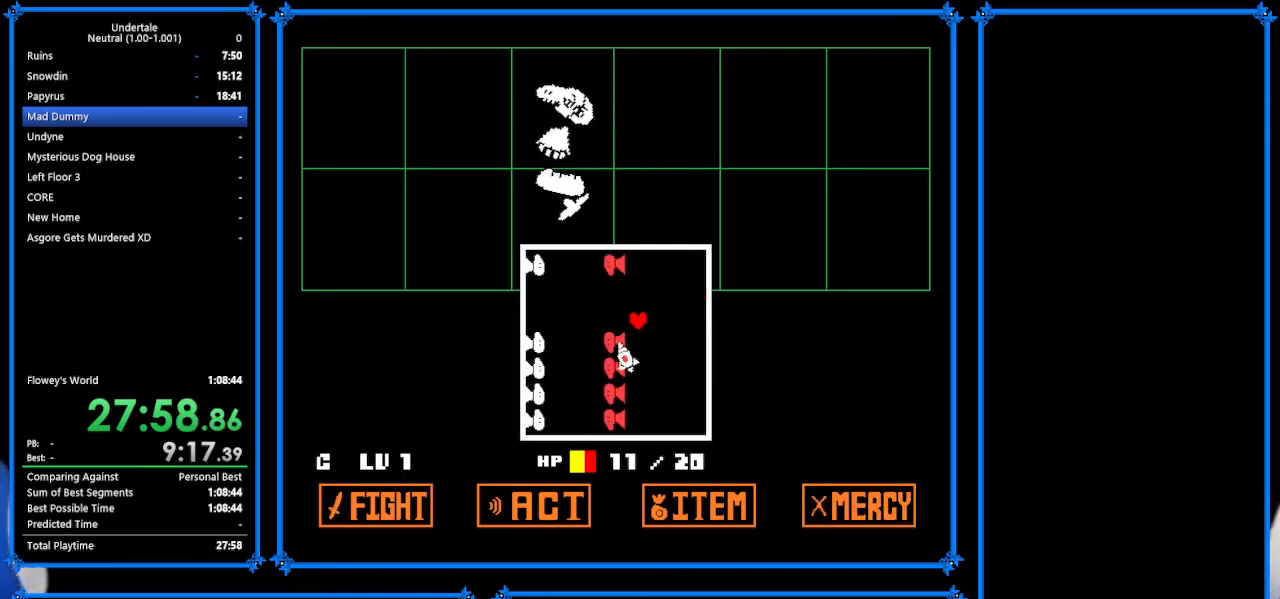
{"keys": ["down", "left"], "events": [[200, "down", "down"], [233, "right", "up"], [467, "left", "down"]]}
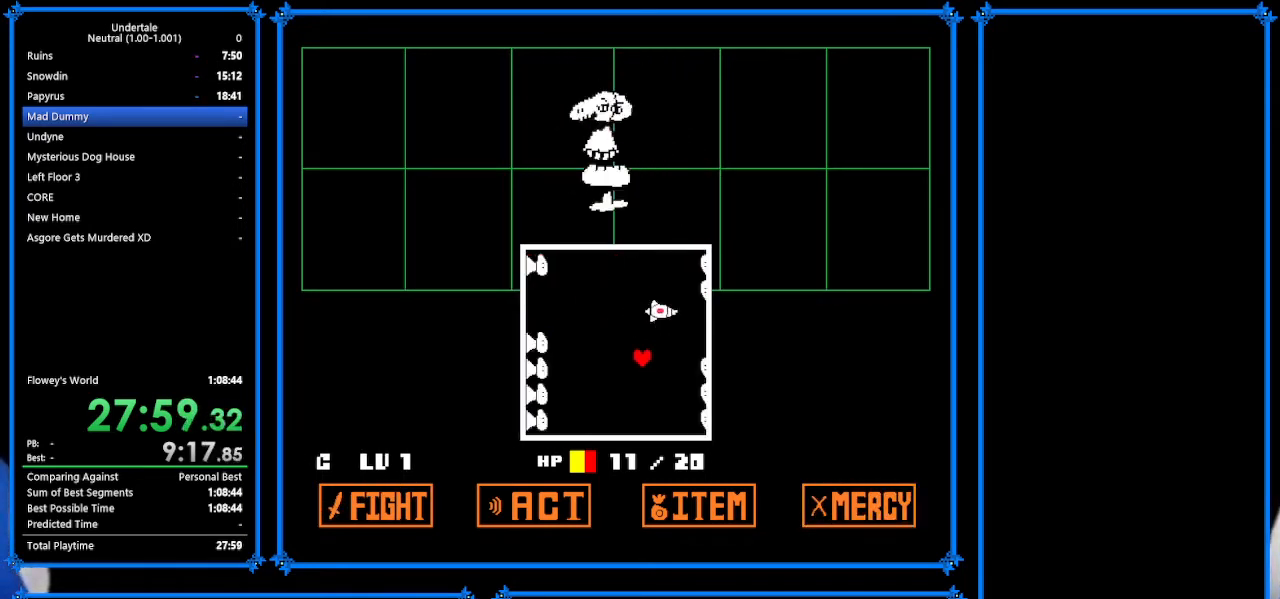
{"keys": ["left"], "events": [[33, "down", "up"], [200, "up", "down"], [433, "up", "up"]]}
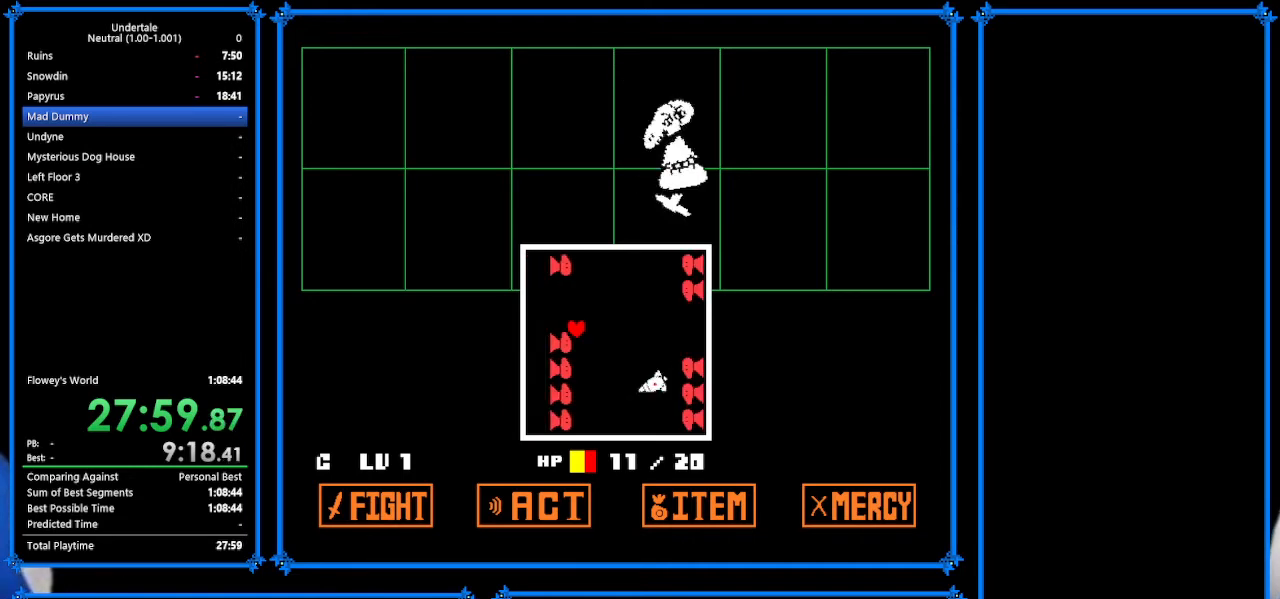
{"keys": ["right"], "events": [[267, "up", "down"], [300, "left", "up"], [300, "right", "down"], [300, "up", "up"]]}
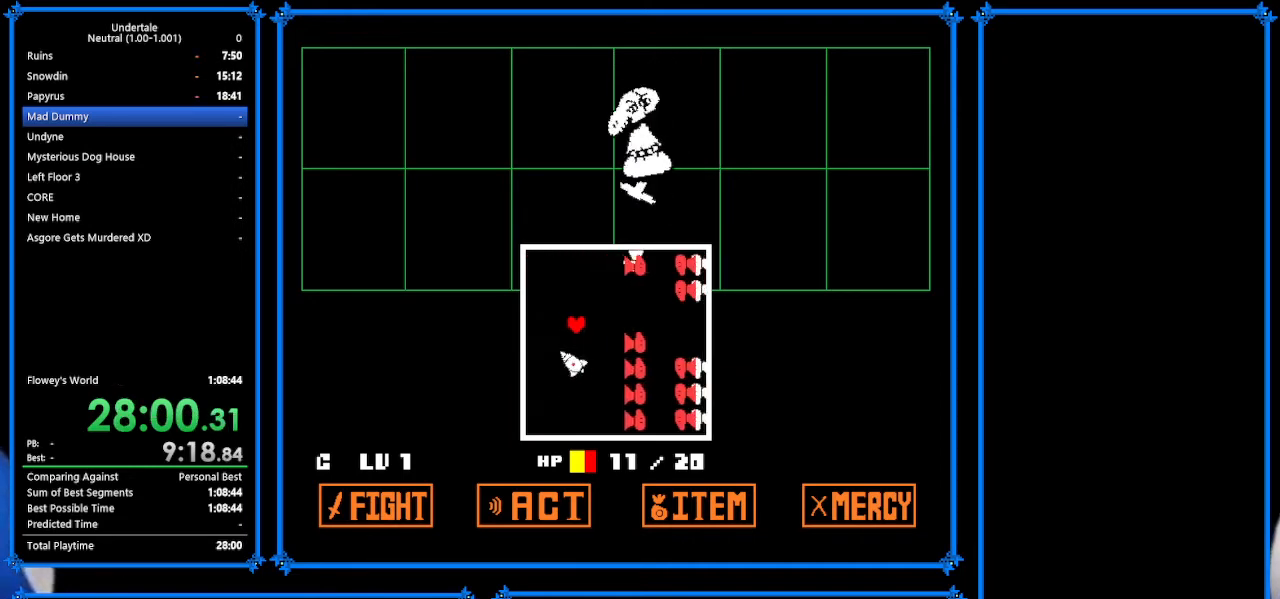
{"keys": ["right"], "events": [[233, "down", "down"], [400, "down", "up"]]}
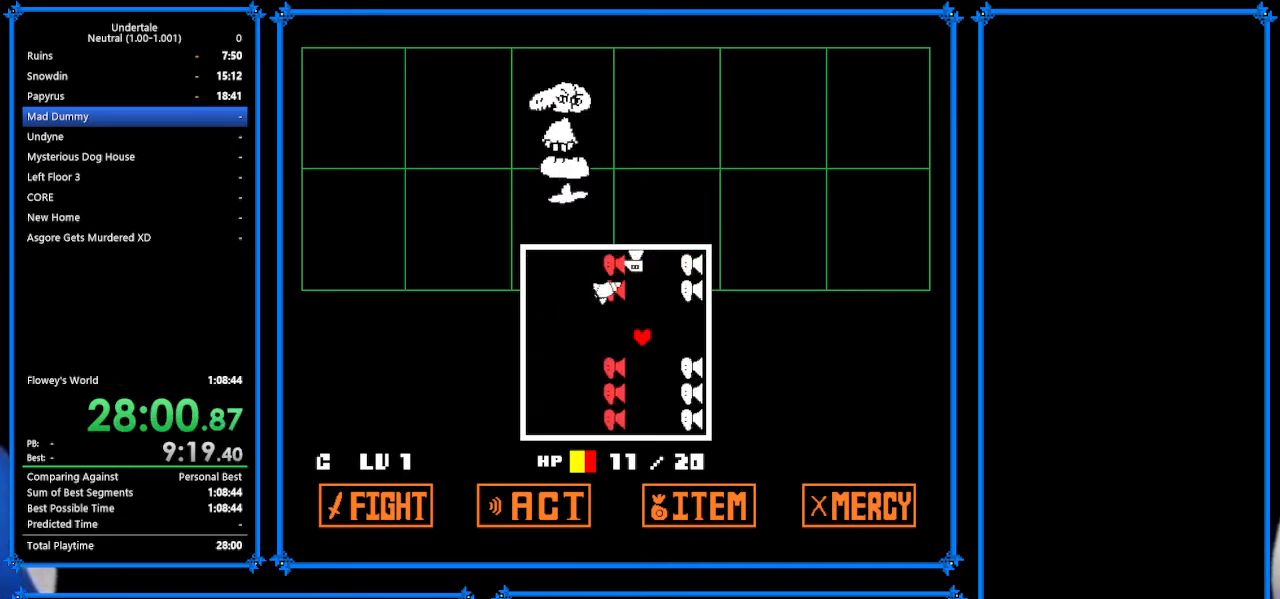
{"keys": ["right"], "events": []}
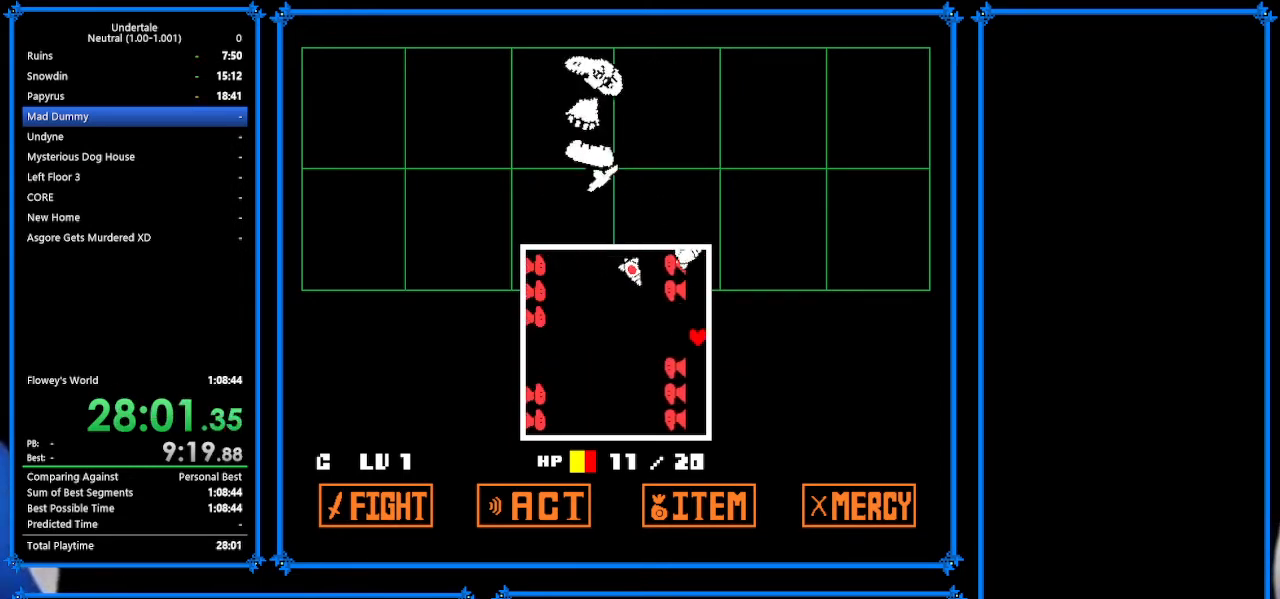
{"keys": ["down", "left"], "events": [[233, "down", "down"], [267, "right", "up"], [467, "left", "down"]]}
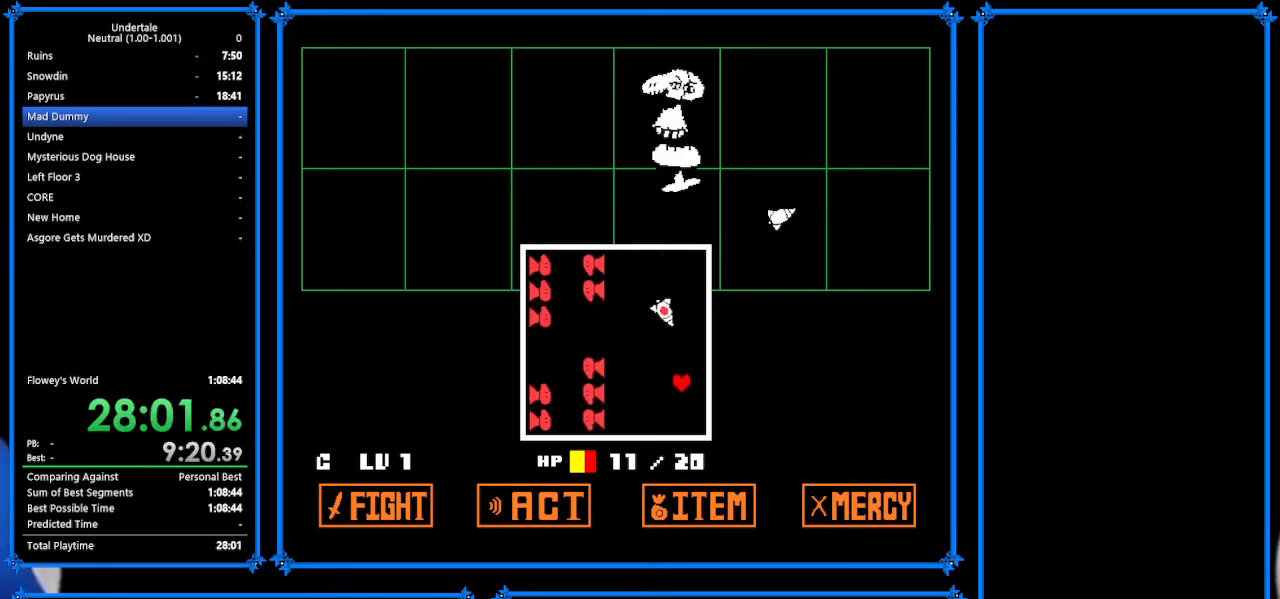
{"keys": ["left"], "events": [[100, "down", "up"], [333, "up", "down"], [467, "up", "up"]]}
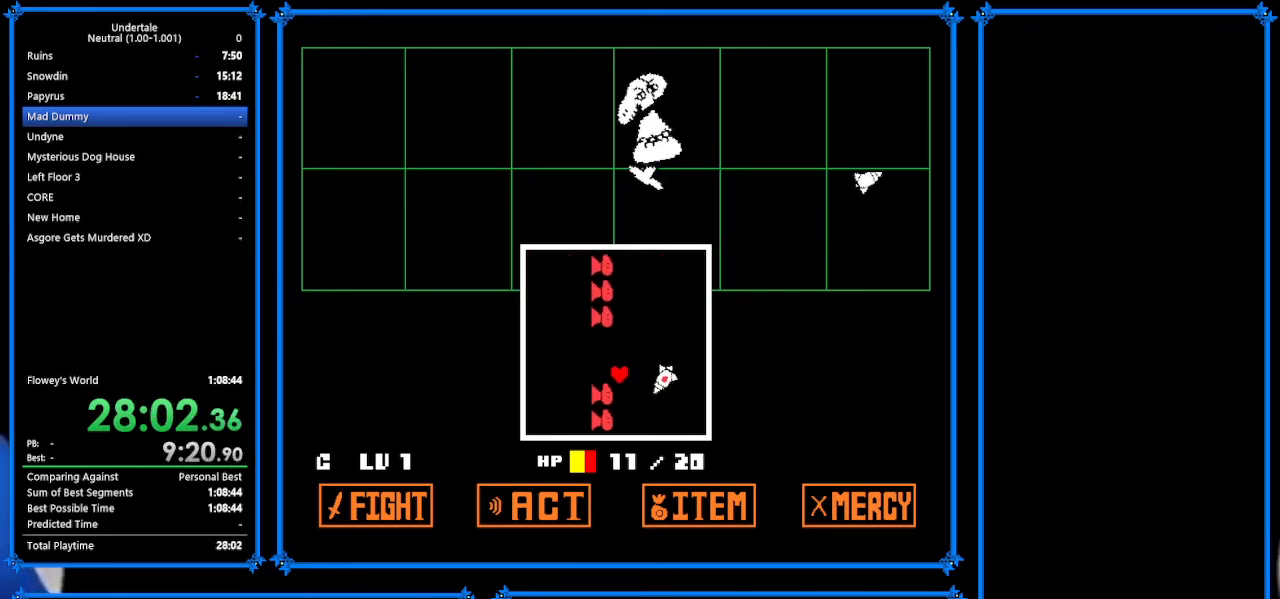
{"keys": ["right"], "events": [[267, "up", "down"], [400, "left", "up"], [400, "right", "down"], [433, "up", "up"]]}
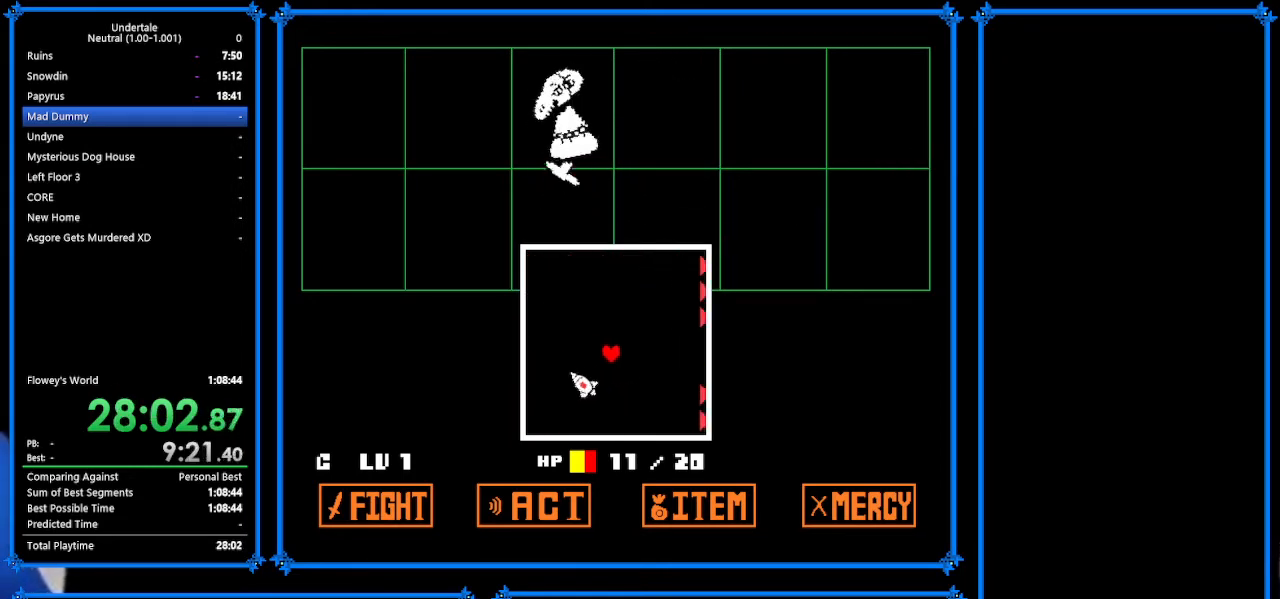
{"keys": ["left"], "events": [[200, "down", "down"], [233, "right", "up"], [333, "down", "up"], [333, "left", "down"]]}
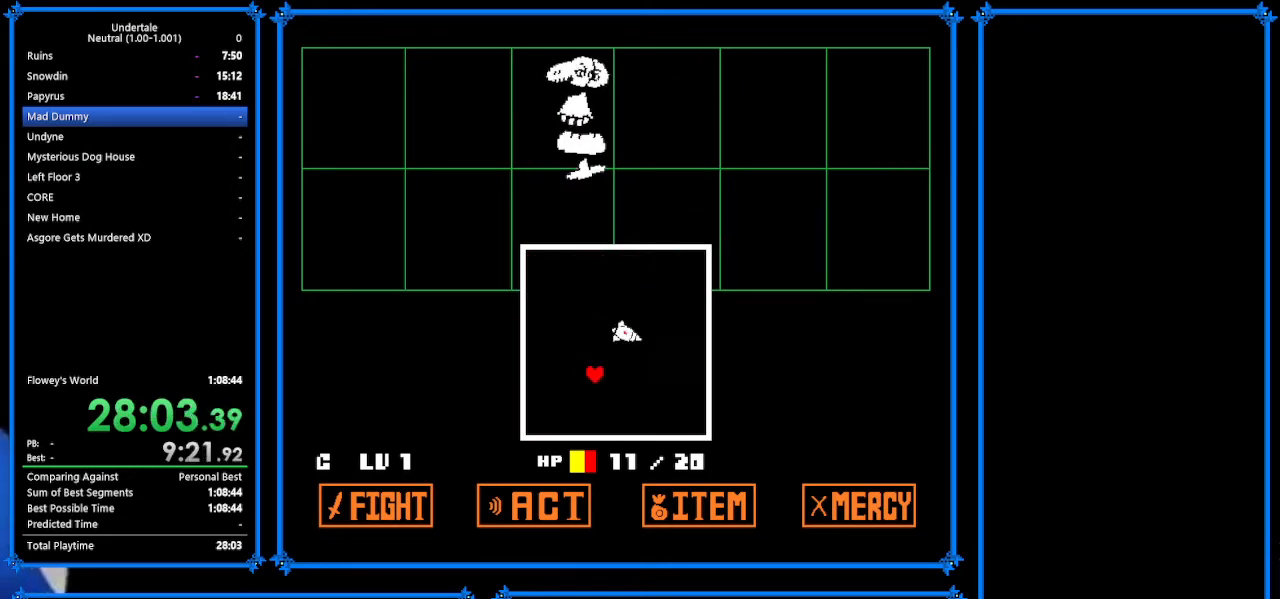
{"keys": ["right", "up"], "events": [[100, "left", "up"], [100, "right", "down"], [167, "right", "up"], [367, "left", "down"], [433, "left", "up"], [433, "right", "down"], [433, "up", "down"]]}
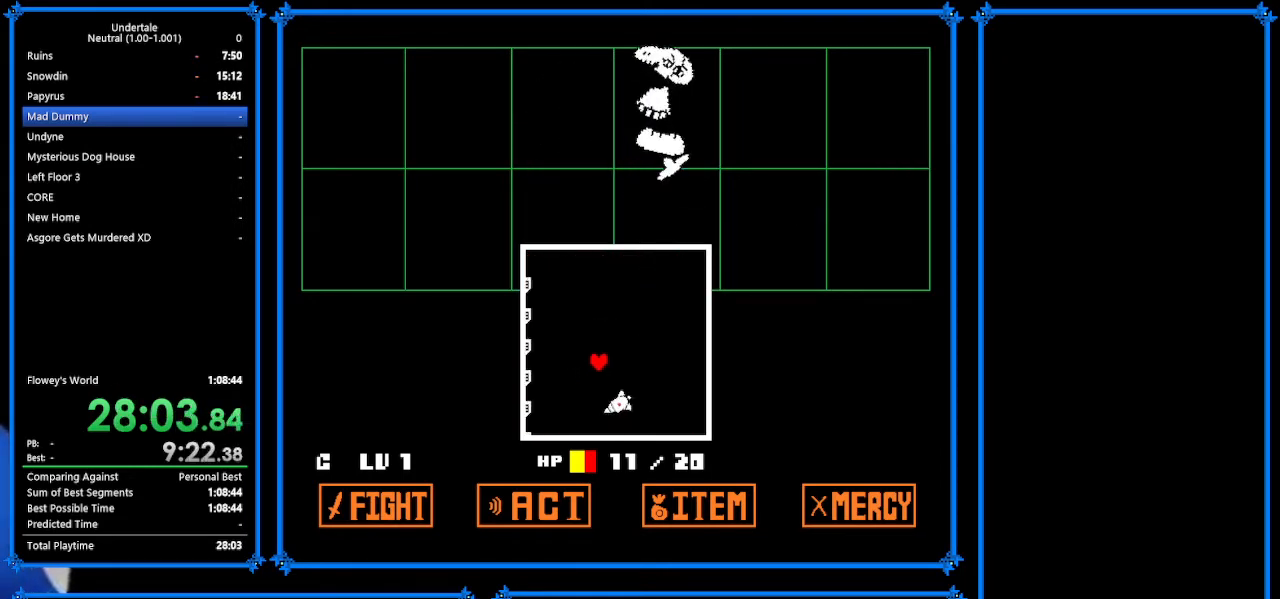
{"keys": [], "events": [[67, "up", "up"], [233, "right", "up"]]}
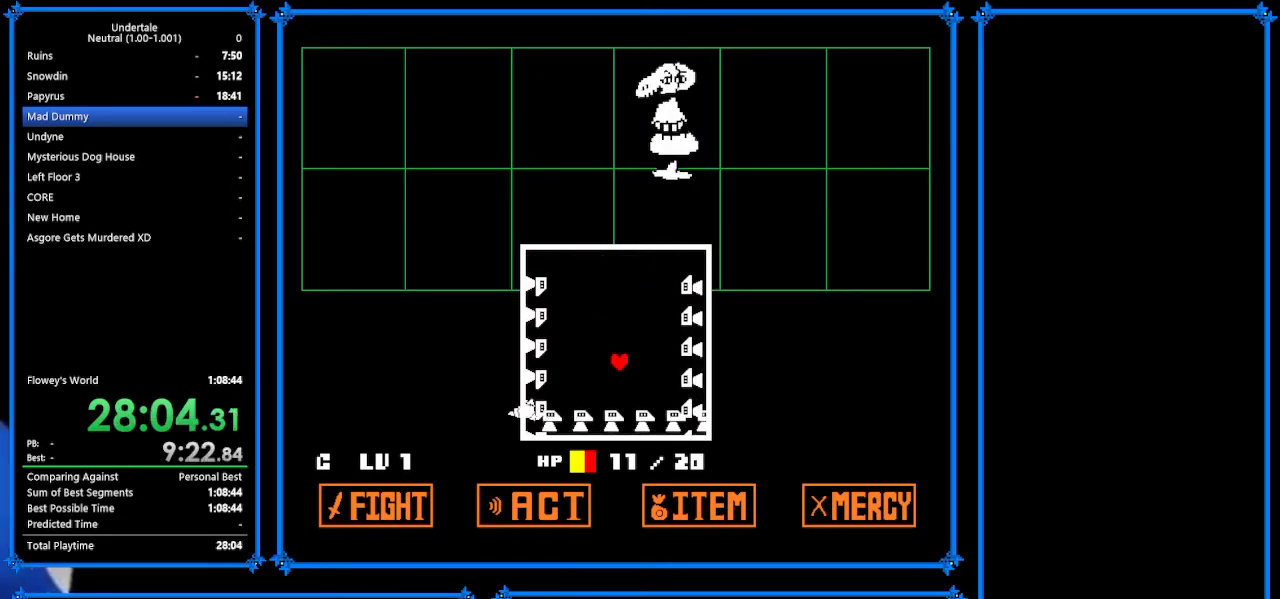
{"keys": [], "events": []}
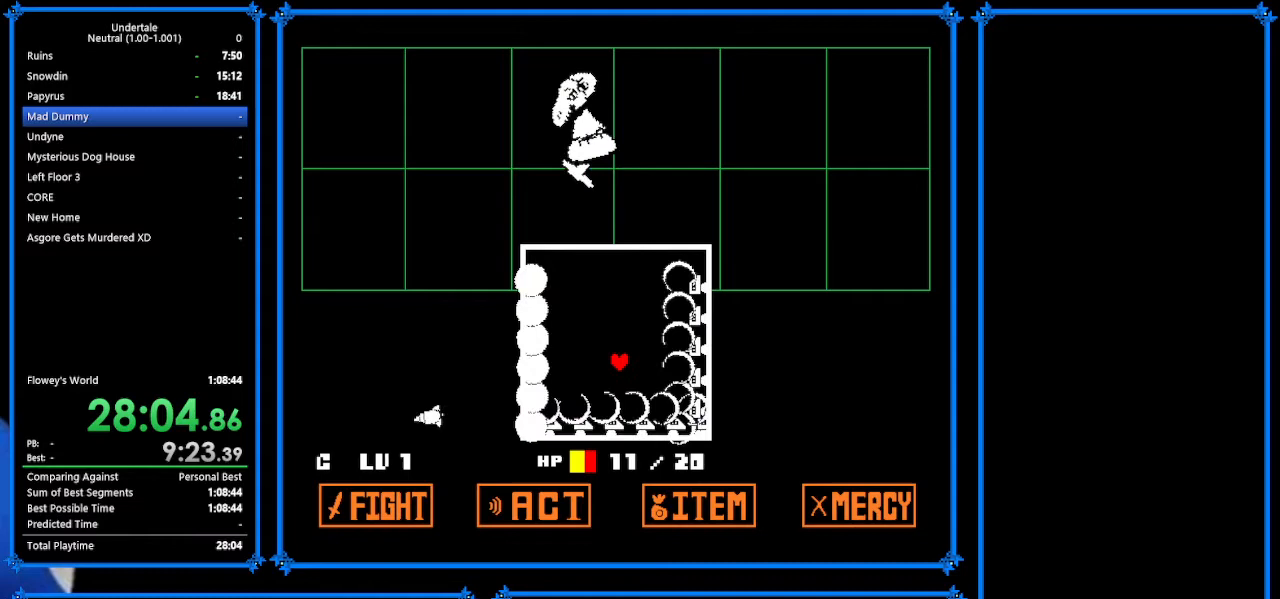
{"keys": ["up"], "events": [[300, "up", "down"]]}
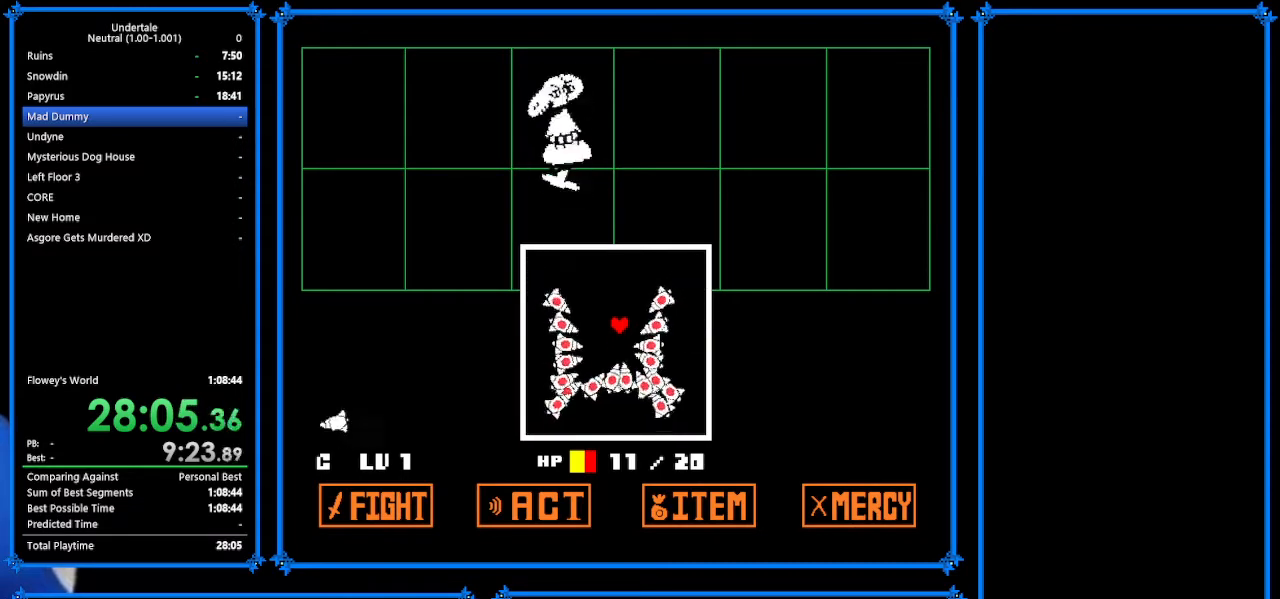
{"keys": ["right", "up"], "events": [[500, "right", "down"]]}
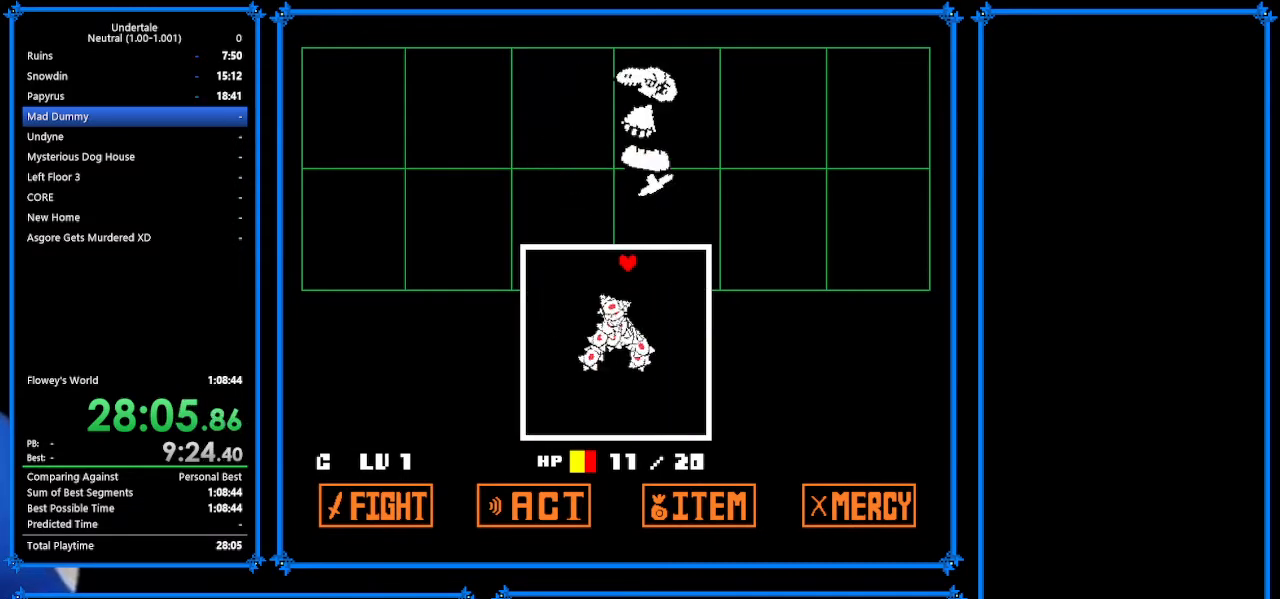
{"keys": ["down", "right"], "events": [[267, "down", "down"], [267, "up", "up"]]}
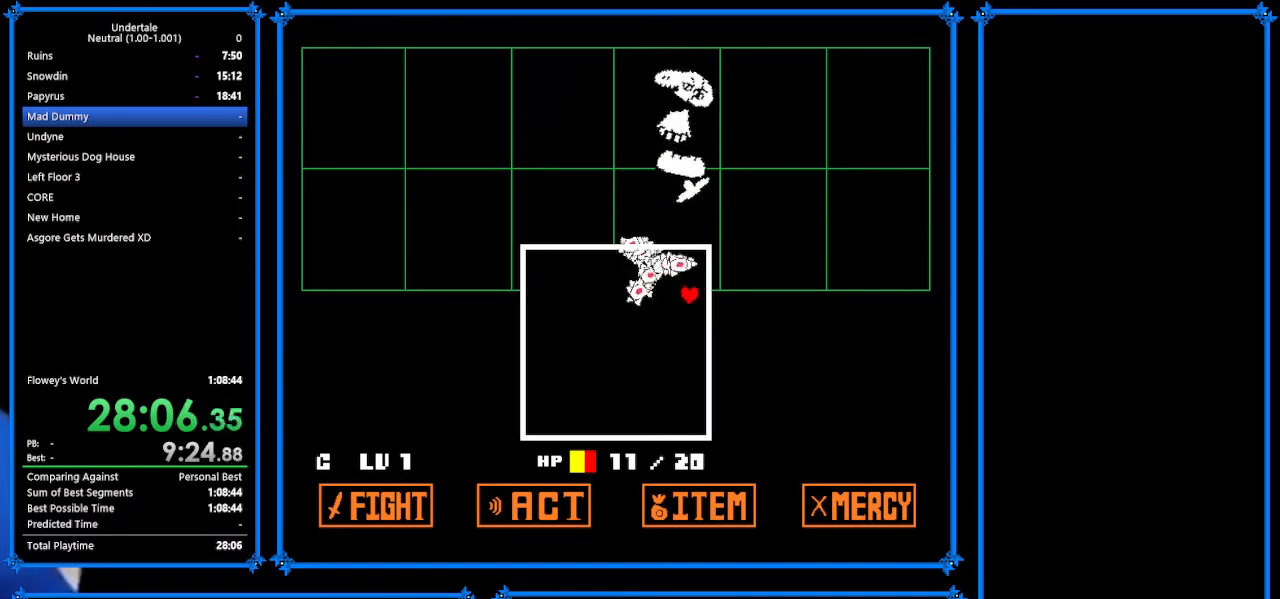
{"keys": ["down", "left"], "events": [[200, "left", "down"], [200, "right", "up"]]}
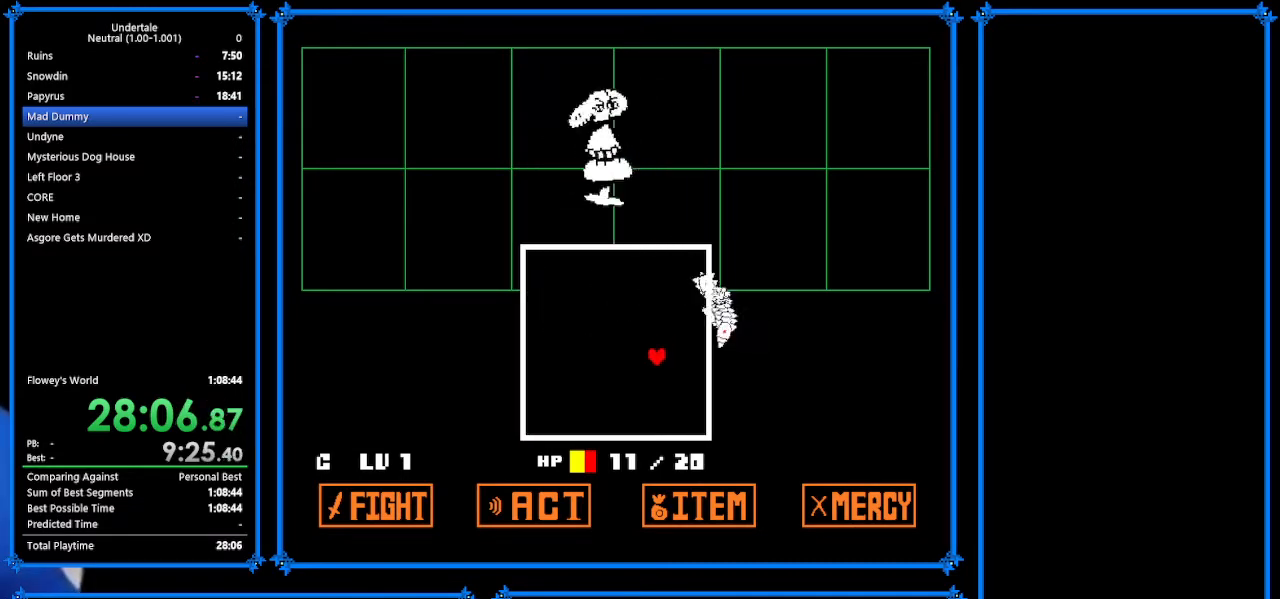
{"keys": ["down", "left"], "events": []}
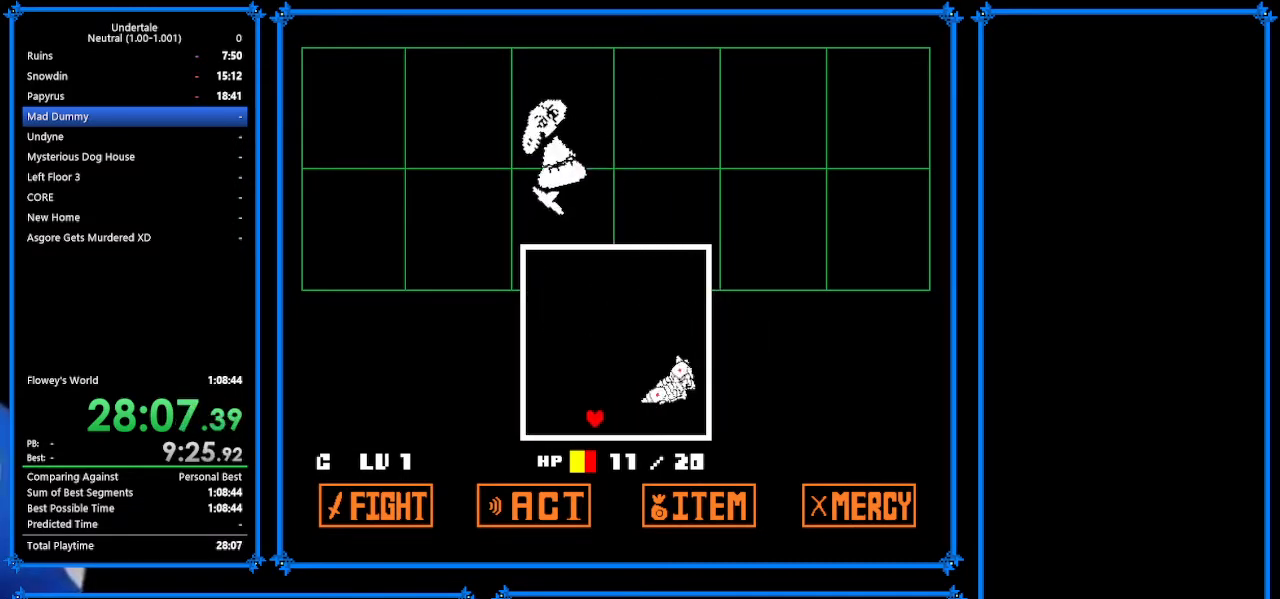
{"keys": ["left", "up"], "events": [[233, "down", "up"], [233, "up", "down"]]}
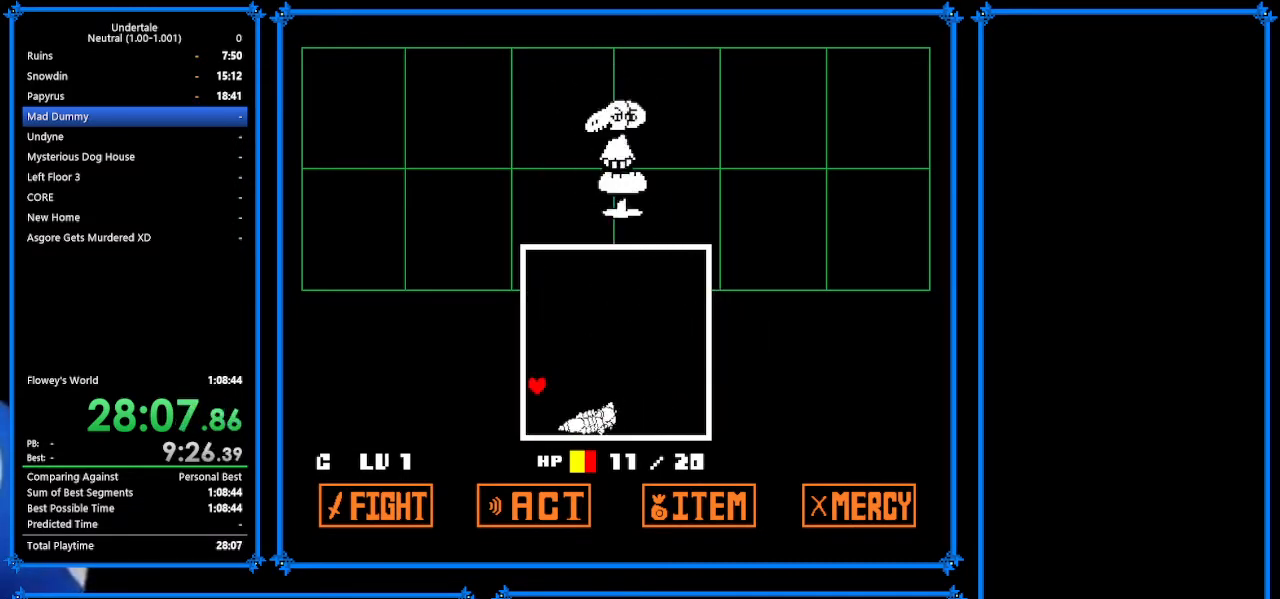
{"keys": ["right", "up"], "events": [[100, "left", "up"], [133, "right", "down"]]}
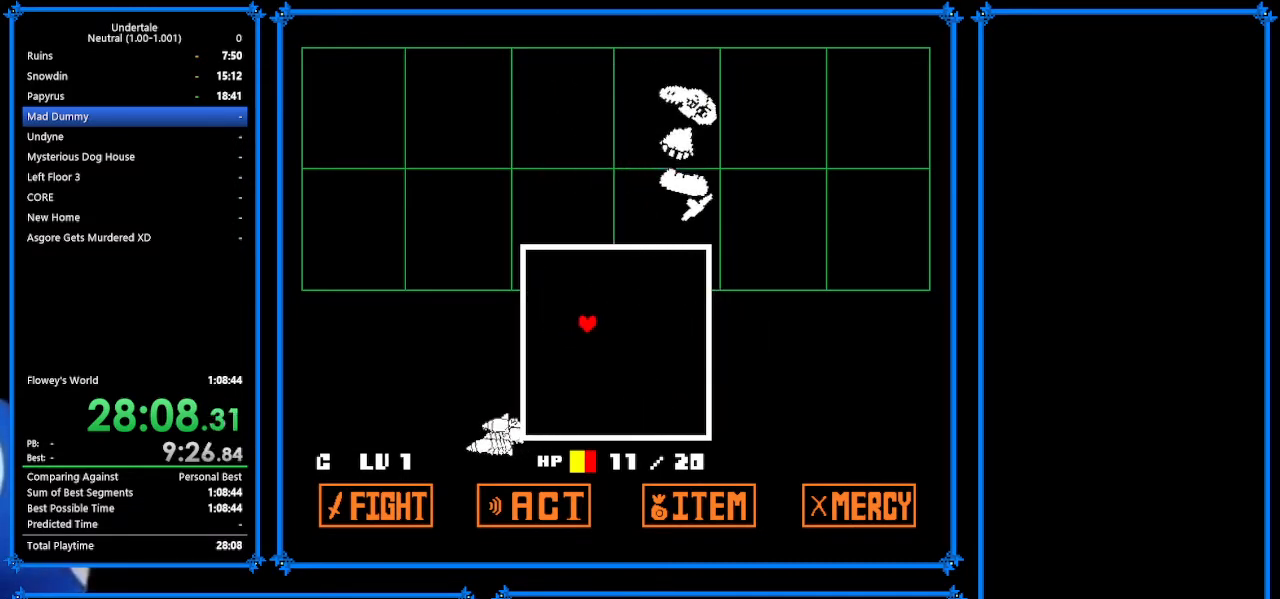
{"keys": ["right", "up"], "events": []}
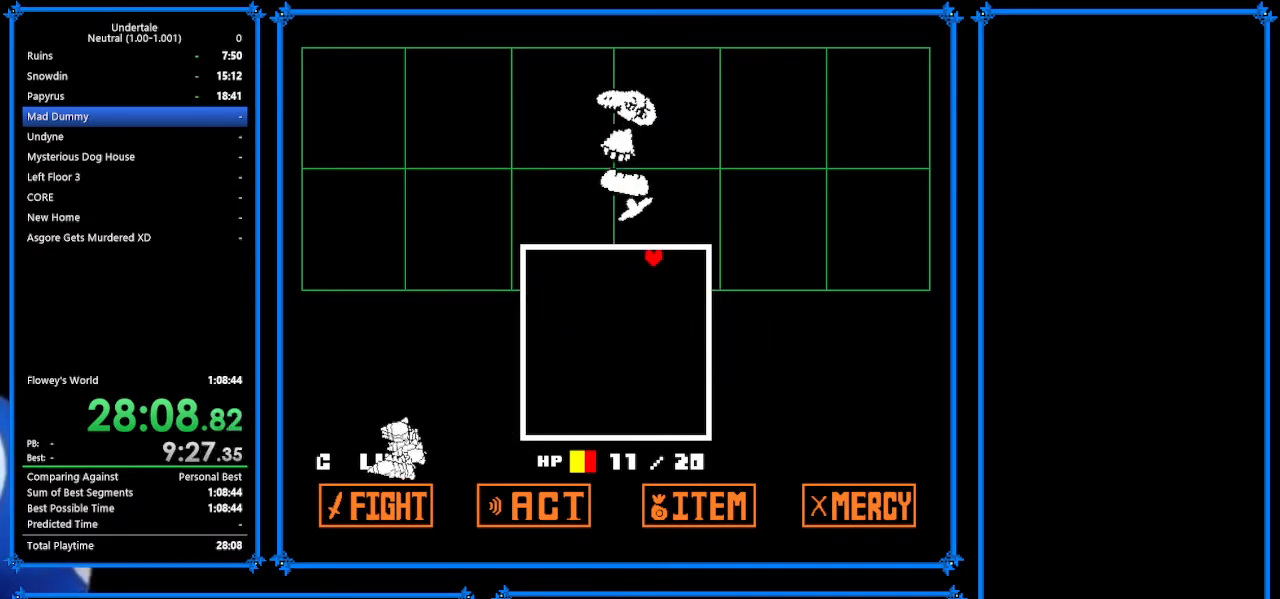
{"keys": ["down", "left"], "events": [[167, "down", "down"], [167, "up", "up"], [400, "left", "down"], [400, "right", "up"]]}
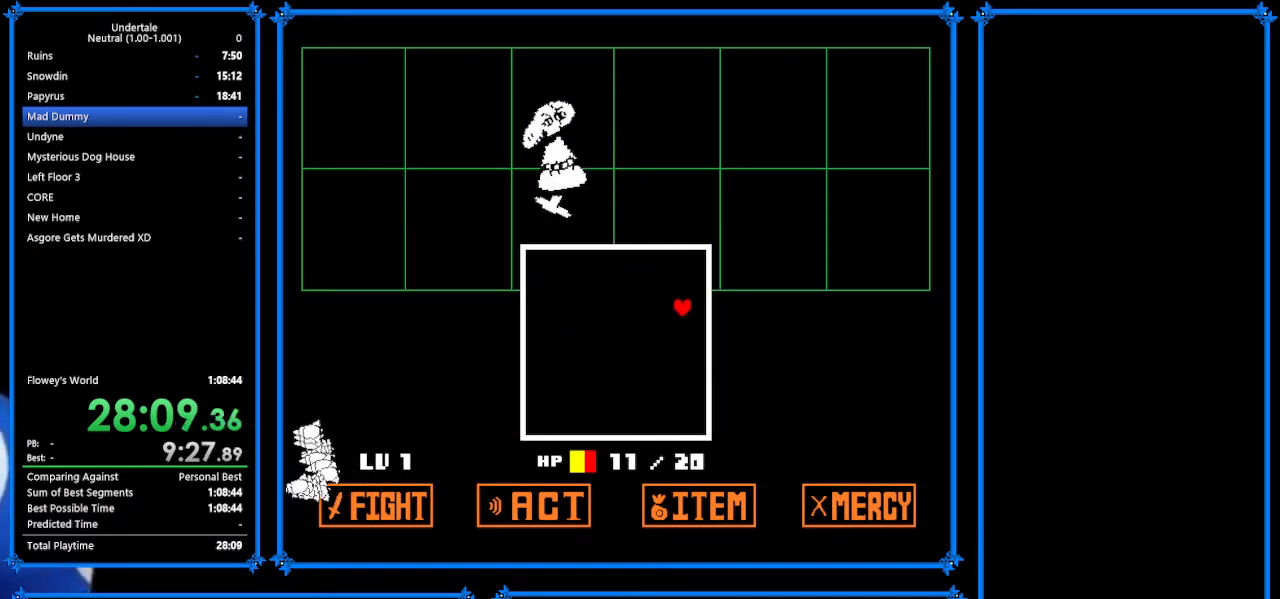
{"keys": ["down", "left"], "events": []}
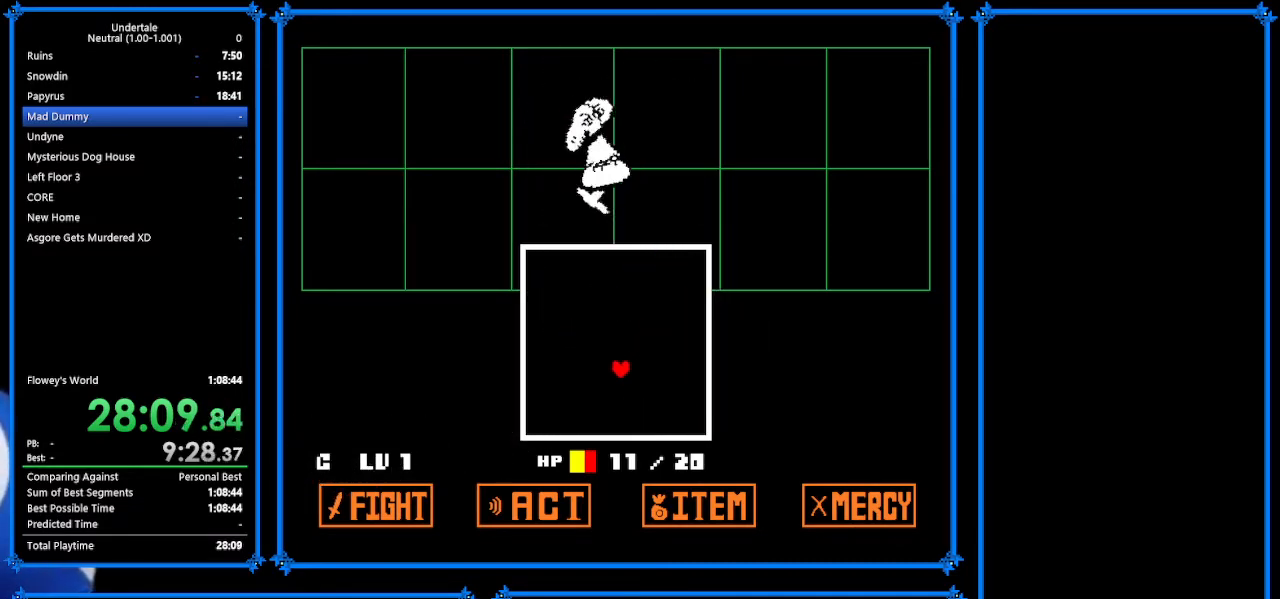
{"keys": ["down", "left"], "events": []}
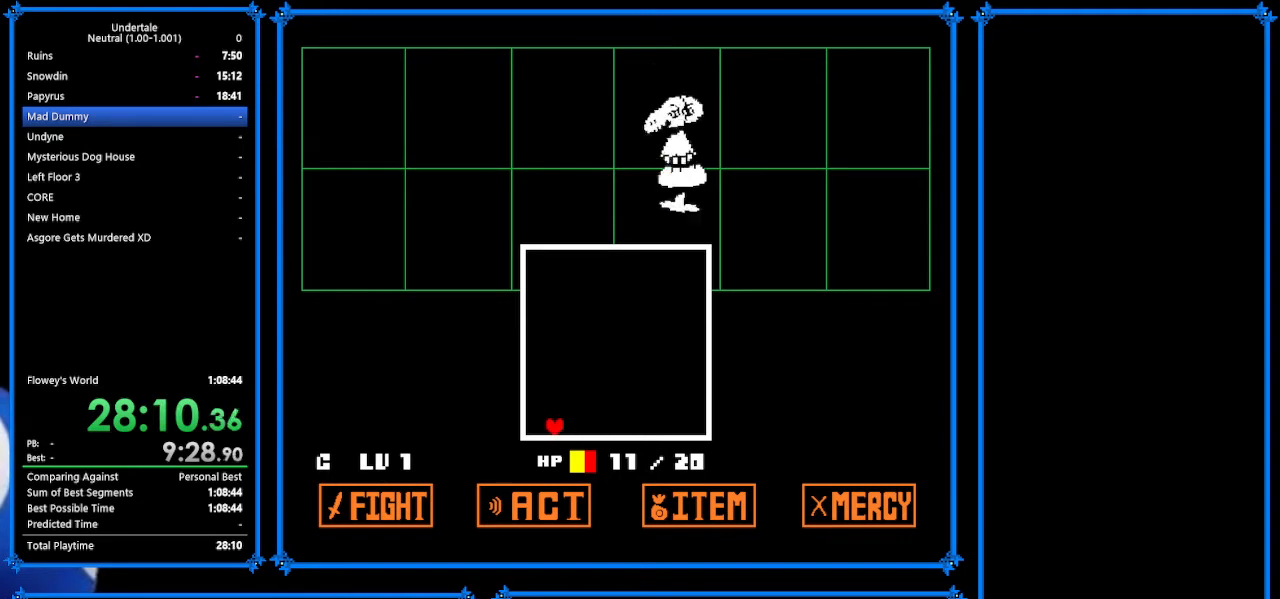
{"keys": ["z"], "events": [[400, "down", "up"], [433, "left", "up"], [433, "z", "down"]]}
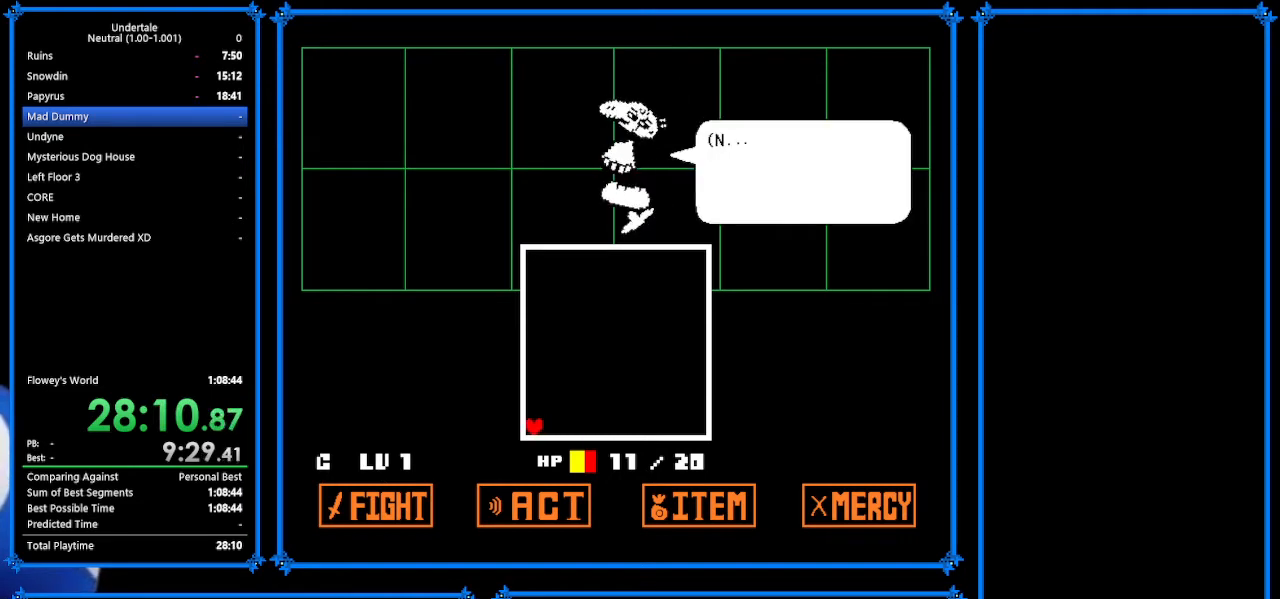
{"keys": ["x", "z"], "events": [[67, "x", "down"], [100, "z", "up"], [133, "shift", "down"], [133, "x", "up"], [200, "shift", "up"], [200, "z", "down"], [233, "x", "down"], [333, "return", "down"], [333, "z", "up"], [367, "shift", "down"], [367, "x", "up"], [400, "return", "up"], [467, "shift", "up"], [467, "z", "down"], [500, "x", "down"]]}